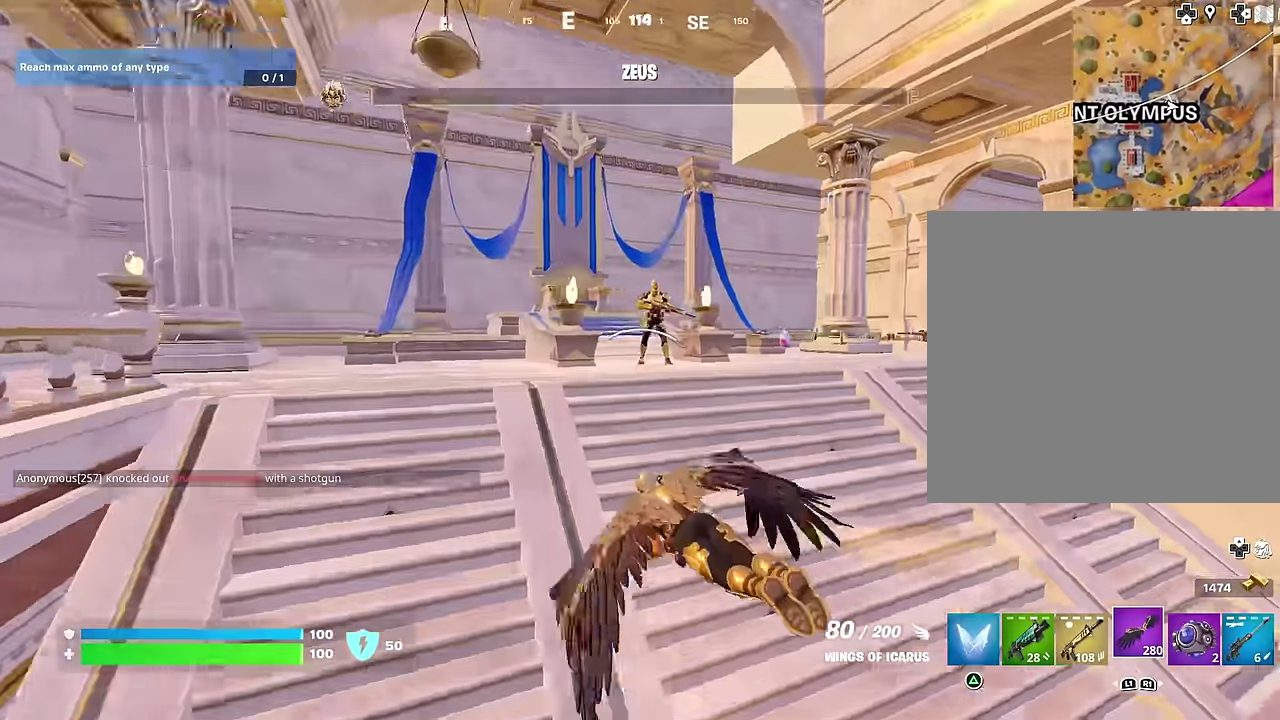
Gameplay with a controller (PlayStation layout); each line is a JSON object with the inputs held at the frame after it. "events" lists button and stick changes between this image and that frame as [ms after this image, input, new state], when the widget could be followed in between.
{"buttons": [], "left_stick": "up-left", "right_stick": "center", "events": []}
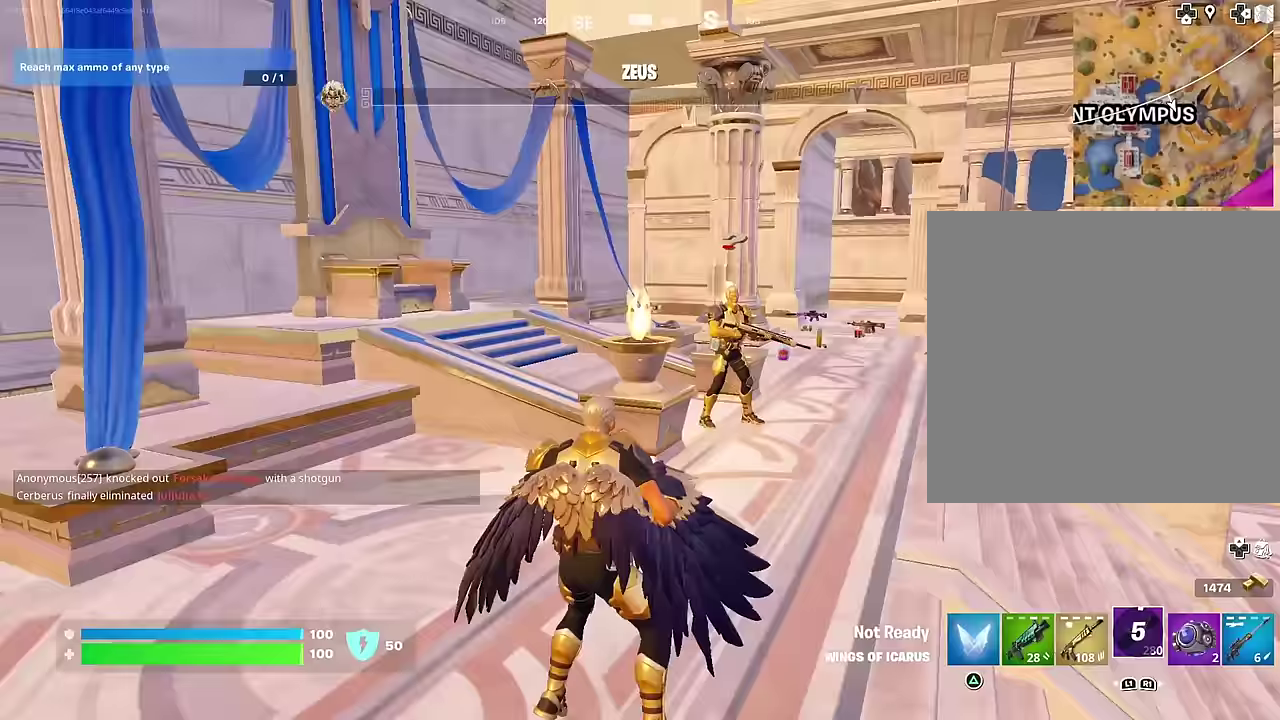
{"buttons": [], "left_stick": "up-right", "right_stick": "down-right"}
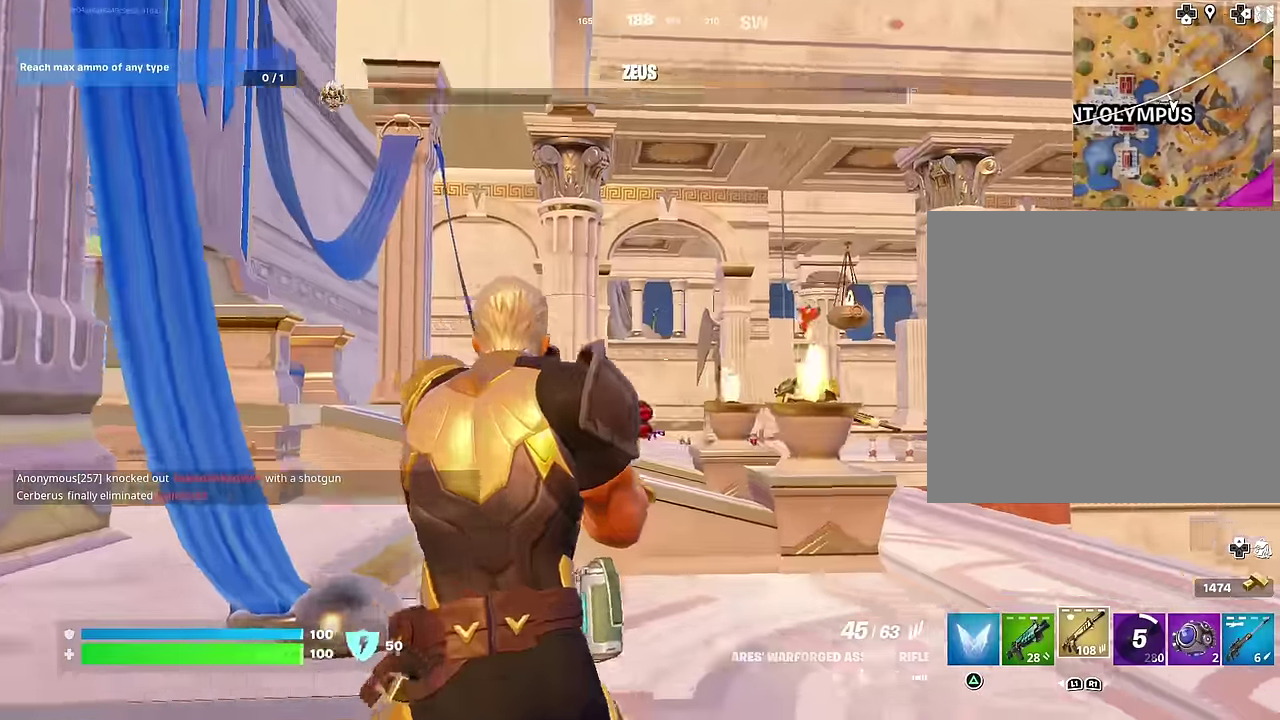
{"buttons": ["L2"], "left_stick": "right", "right_stick": "left"}
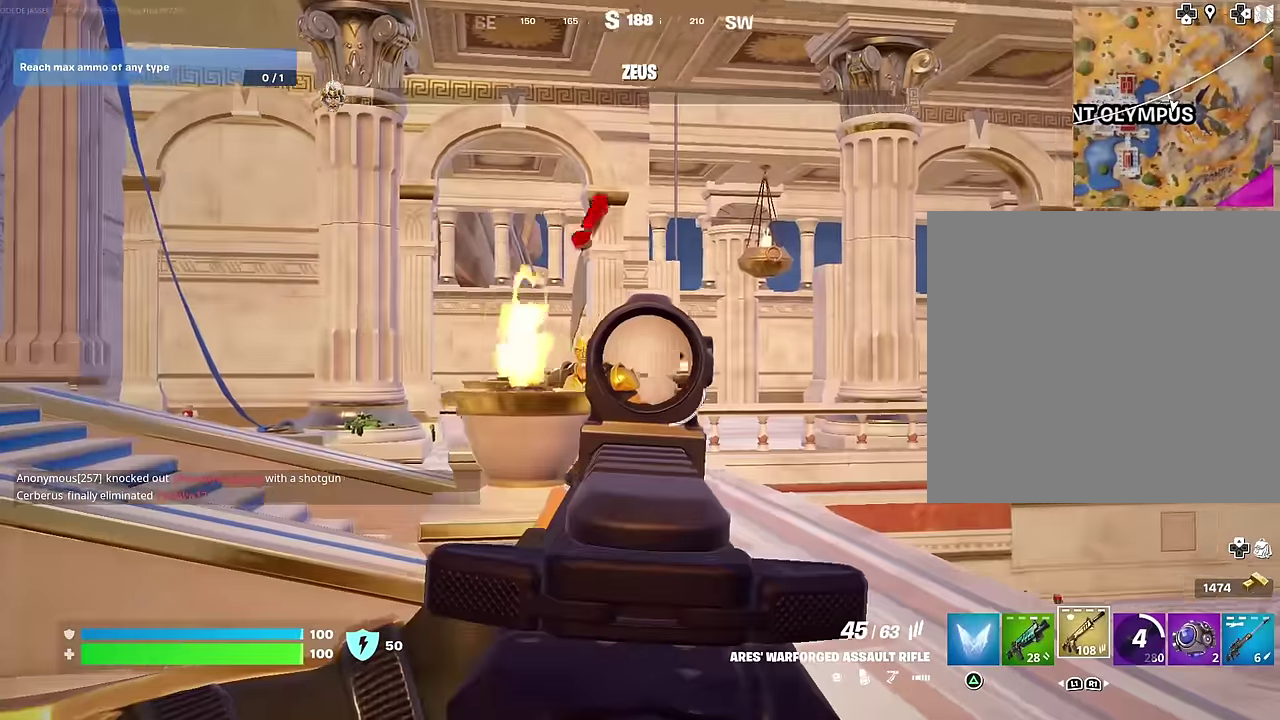
{"buttons": ["L2", "R2"], "left_stick": "center", "right_stick": "up-left", "events": [[100, "R2", "down"], [150, "right_stick", "down-left"], [333, "right_stick", "up-left"], [483, "left_stick", "center"]]}
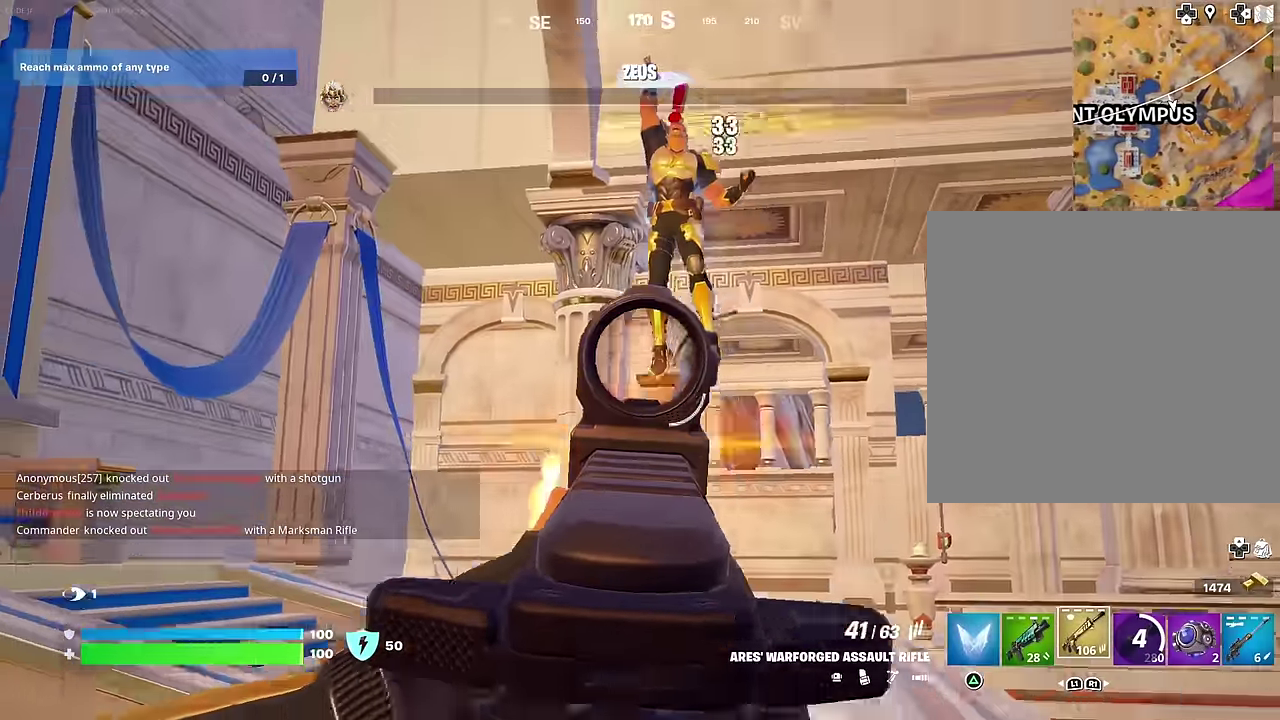
{"buttons": ["L2", "R2"], "left_stick": "up", "right_stick": "center", "events": [[33, "right_stick", "up"], [167, "left_stick", "up-right"], [250, "left_stick", "up"], [250, "right_stick", "up-left"], [283, "L2", "up"], [433, "L2", "down"], [433, "right_stick", "center"]]}